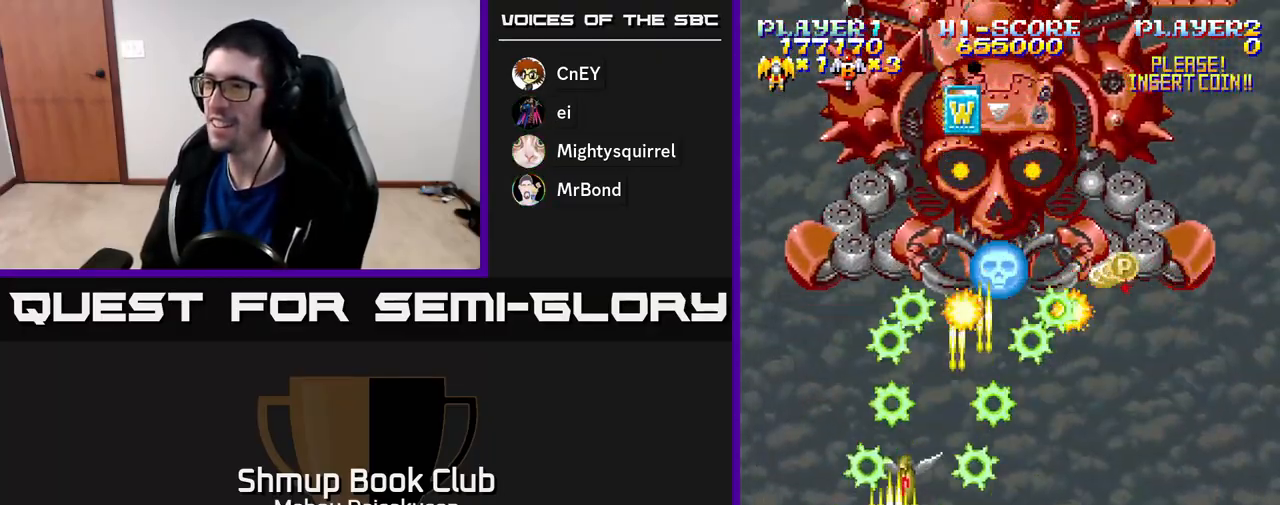
Gameplay with a controller (Xbox layout); each line is a JSON object with the inputs held at the frame after it. "events" lists button and stick changes between this image and that frame as [ms after this image, input, new state], when the widget could be followed in between. Not read: left_stick.
{"buttons": ["A"], "right_stick": "center", "events": [[117, "DPAD_RIGHT", "up"], [183, "DPAD_LEFT", "down"], [267, "DPAD_LEFT", "up"]]}
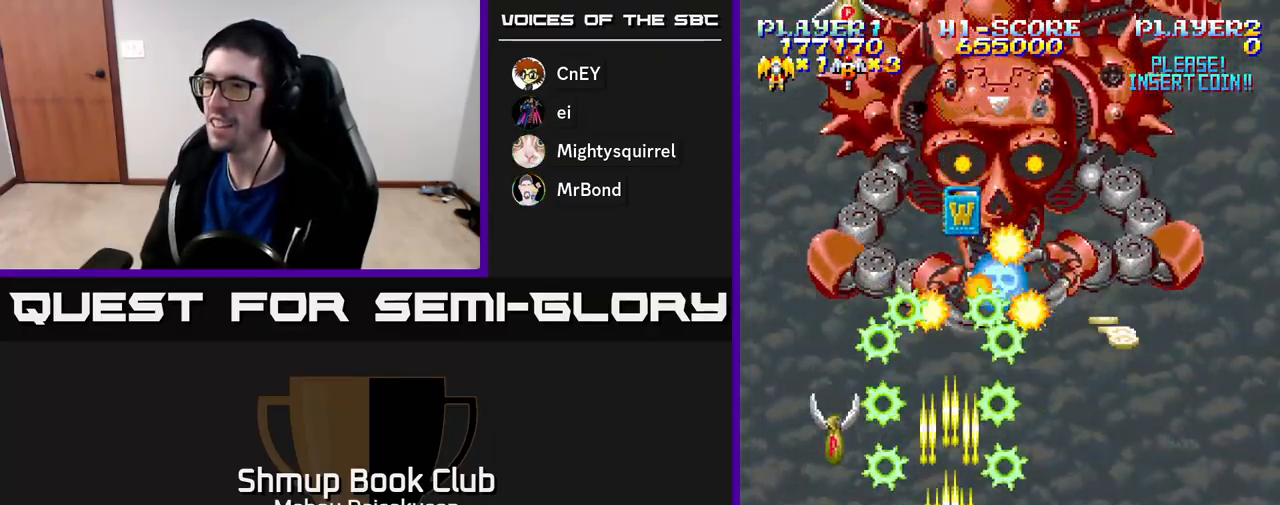
{"buttons": ["A", "DPAD_RIGHT"], "right_stick": "center", "events": [[317, "DPAD_RIGHT", "down"]]}
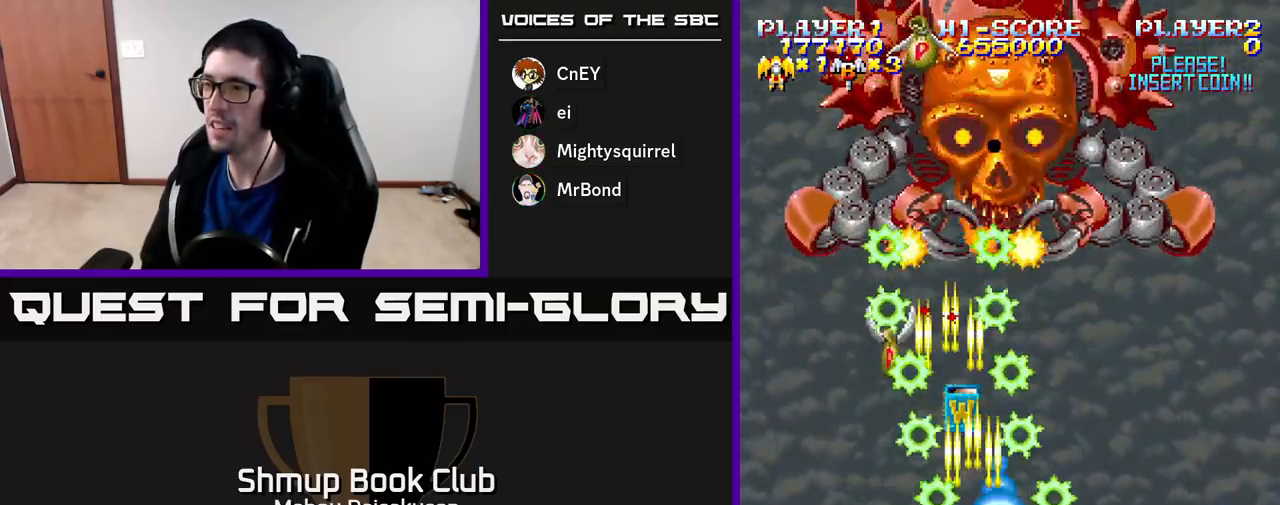
{"buttons": ["A"], "right_stick": "center", "events": [[100, "DPAD_RIGHT", "up"], [200, "DPAD_UP", "down"], [267, "DPAD_RIGHT", "down"], [450, "DPAD_RIGHT", "up"], [500, "DPAD_UP", "up"]]}
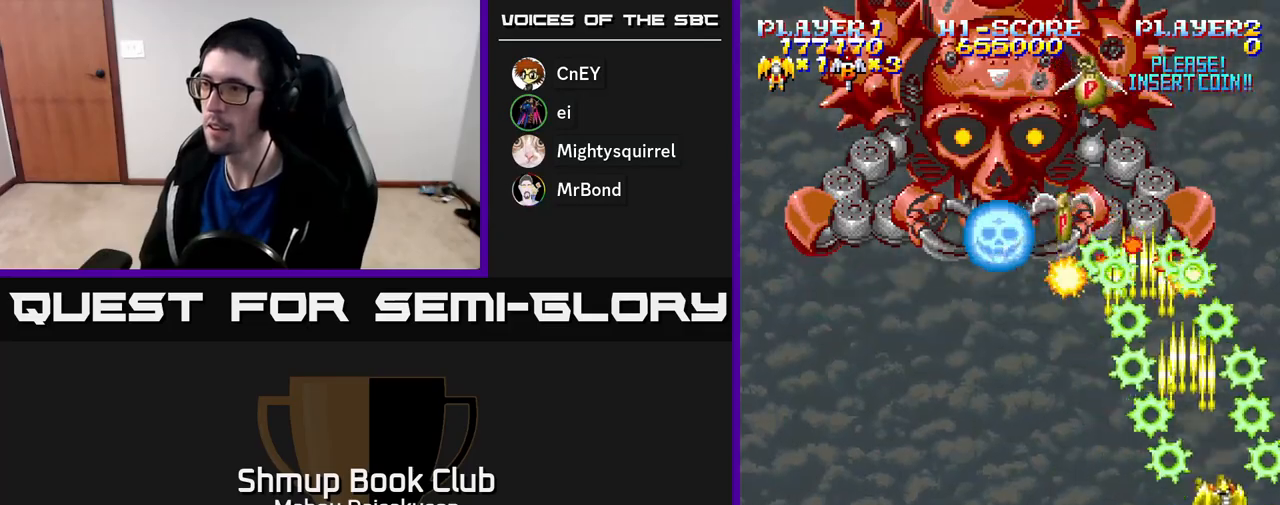
{"buttons": ["A", "DPAD_LEFT"], "right_stick": "center", "events": [[50, "DPAD_LEFT", "down"], [133, "DPAD_UP", "down"], [233, "DPAD_UP", "up"]]}
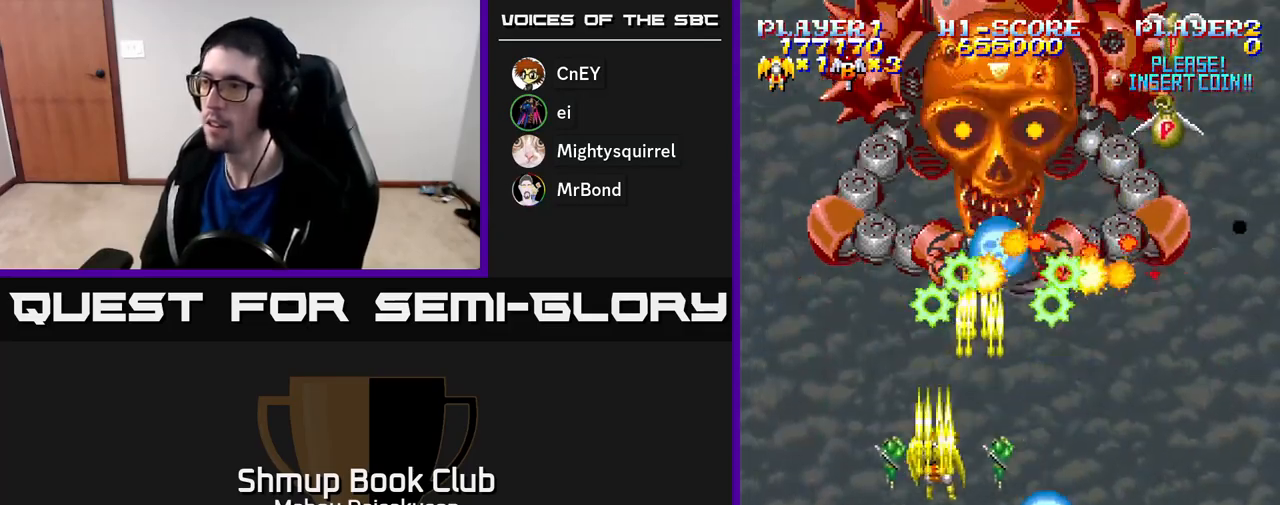
{"buttons": ["A", "DPAD_DOWN", "DPAD_LEFT"], "right_stick": "center", "events": [[17, "DPAD_LEFT", "up"], [183, "DPAD_LEFT", "down"], [250, "DPAD_DOWN", "down"]]}
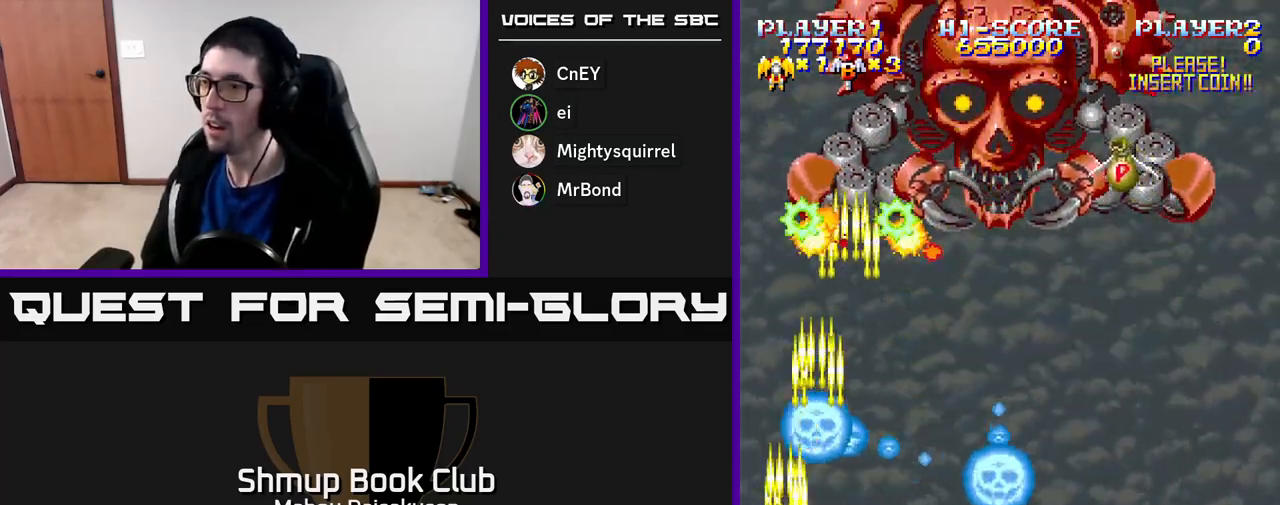
{"buttons": ["A", "DPAD_DOWN"], "right_stick": "center", "events": [[33, "DPAD_LEFT", "up"], [100, "DPAD_RIGHT", "down"], [217, "DPAD_DOWN", "up"], [217, "DPAD_RIGHT", "up"], [250, "DPAD_LEFT", "down"], [283, "DPAD_UP", "down"], [383, "DPAD_LEFT", "up"], [383, "DPAD_UP", "up"], [433, "DPAD_DOWN", "down"]]}
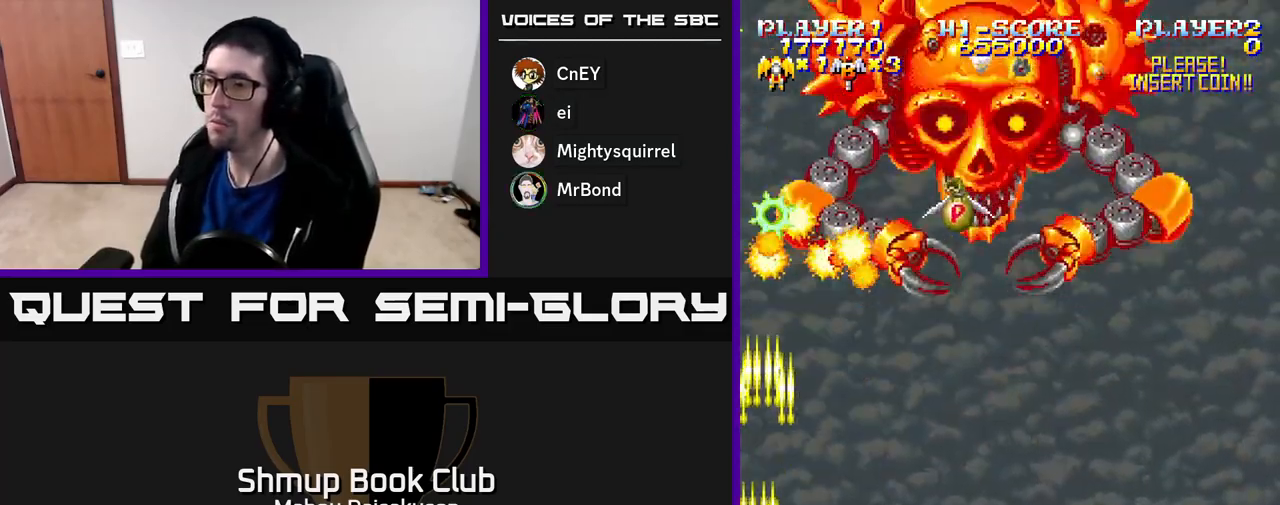
{"buttons": ["A", "DPAD_RIGHT"], "right_stick": "center", "events": [[117, "DPAD_DOWN", "up"], [167, "DPAD_UP", "down"], [400, "DPAD_RIGHT", "down"], [500, "DPAD_UP", "up"]]}
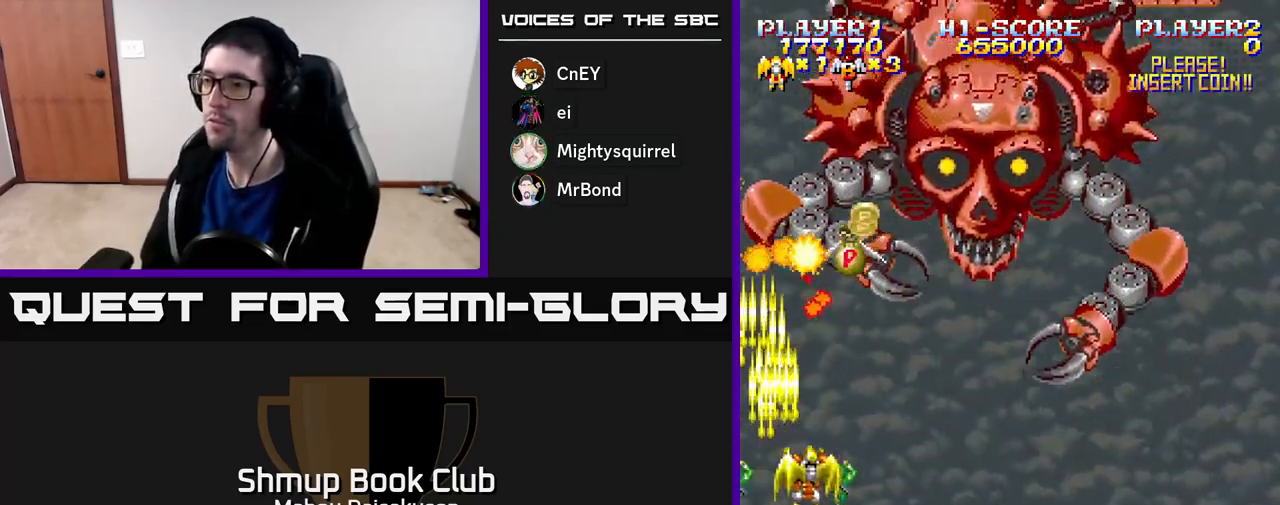
{"buttons": ["A", "DPAD_DOWN"], "right_stick": "center", "events": [[300, "DPAD_DOWN", "down"], [467, "DPAD_RIGHT", "up"]]}
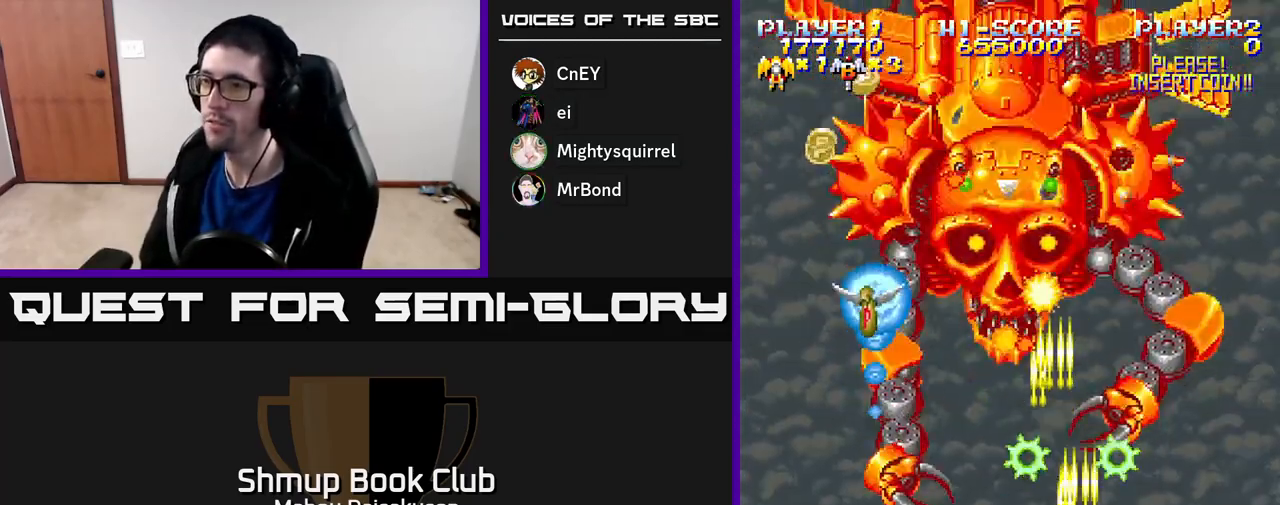
{"buttons": ["A", "DPAD_LEFT"], "right_stick": "center", "events": [[17, "DPAD_LEFT", "down"], [100, "DPAD_LEFT", "up"], [233, "DPAD_DOWN", "up"], [500, "DPAD_LEFT", "down"]]}
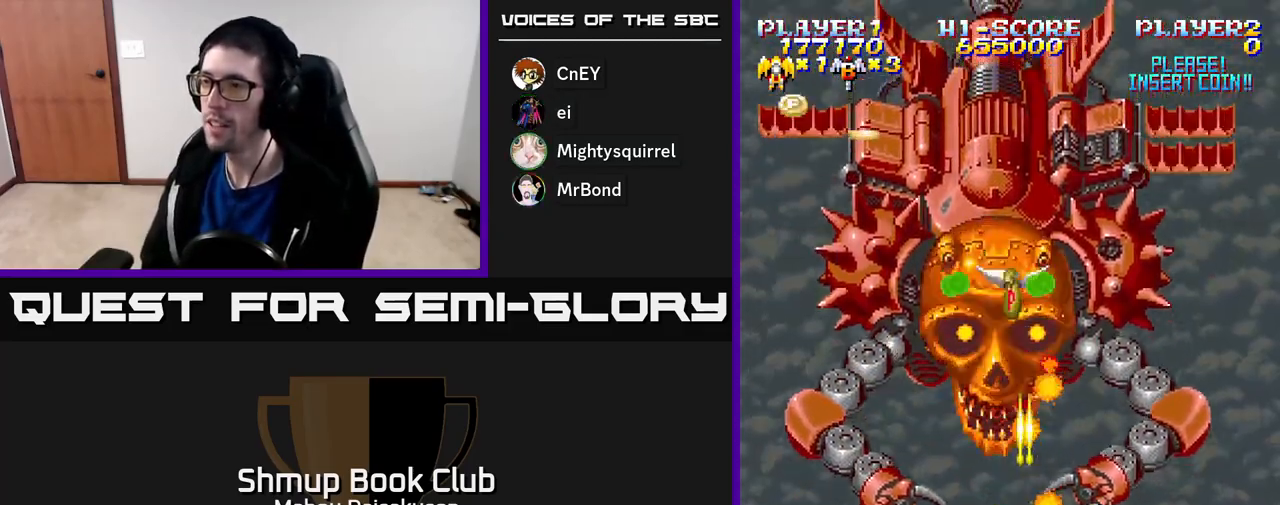
{"buttons": ["A", "DPAD_LEFT"], "right_stick": "center", "events": [[50, "DPAD_LEFT", "up"], [400, "DPAD_LEFT", "down"]]}
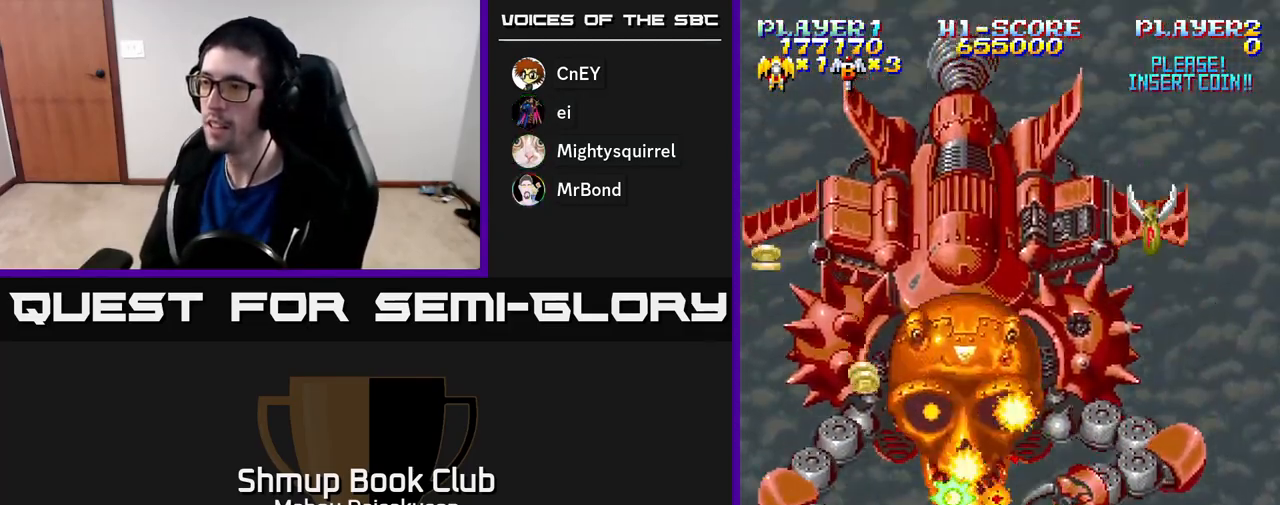
{"buttons": ["A"], "right_stick": "center", "events": [[133, "DPAD_DOWN", "down"], [267, "DPAD_DOWN", "up"], [383, "DPAD_LEFT", "up"]]}
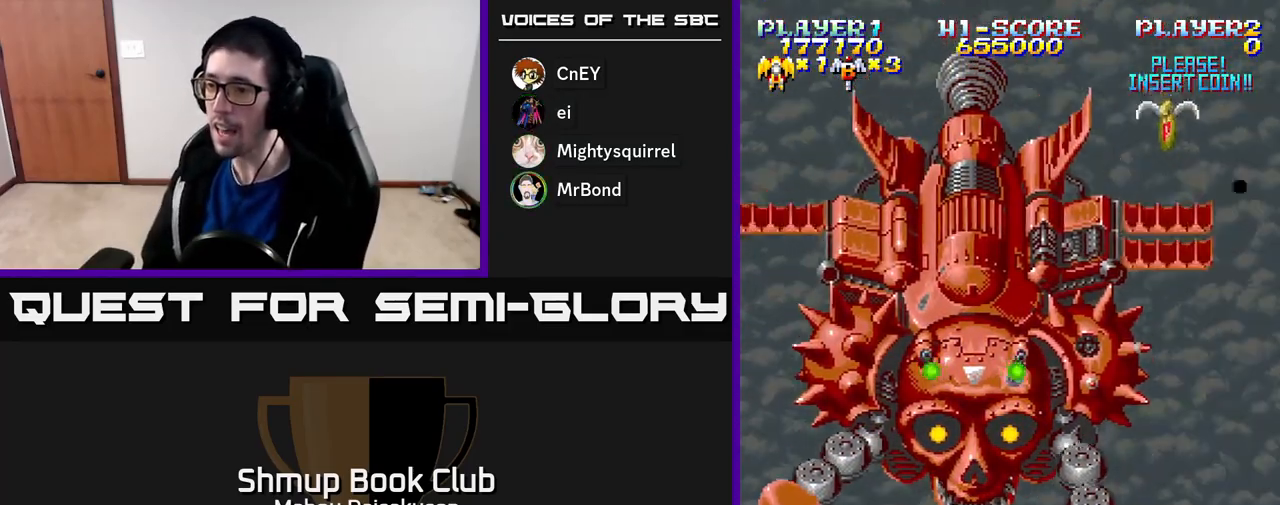
{"buttons": ["A"], "right_stick": "center", "events": []}
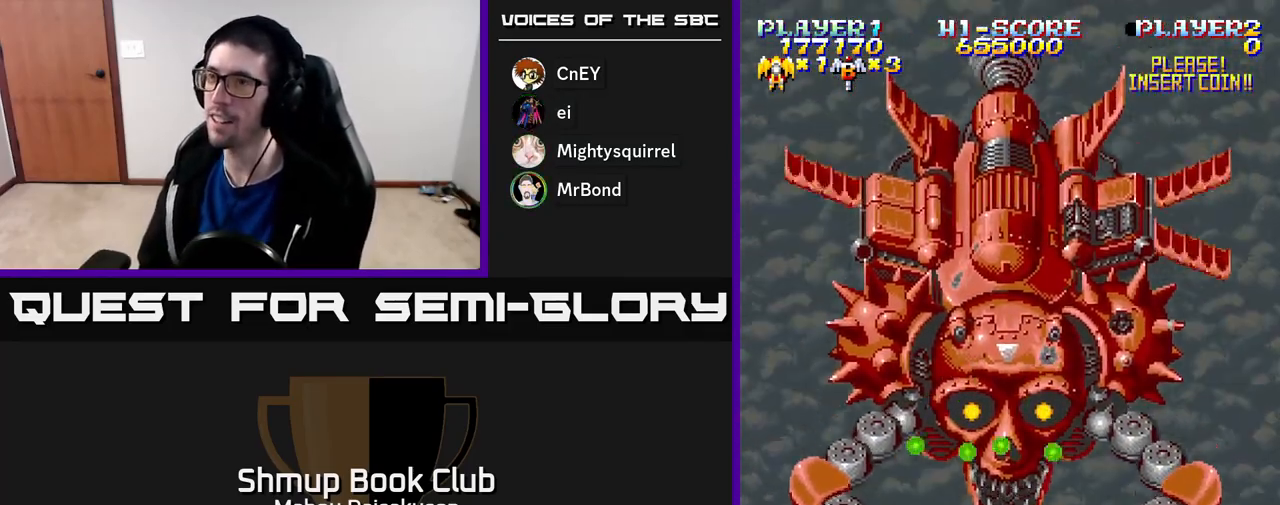
{"buttons": ["A"], "right_stick": "center", "events": []}
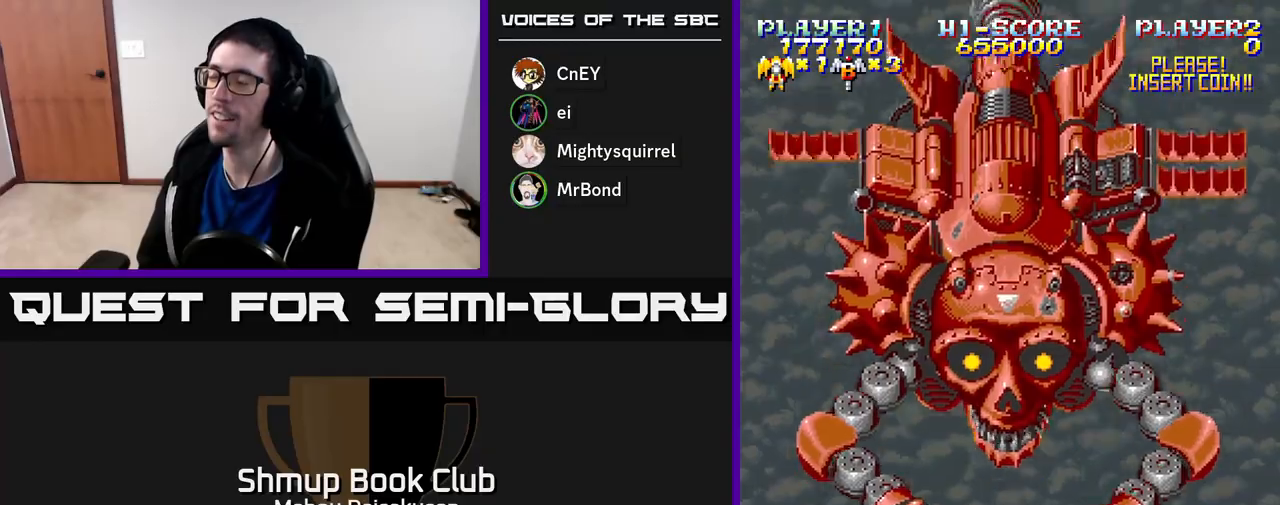
{"buttons": ["A", "DPAD_UP", "DPAD_RIGHT"], "right_stick": "center", "events": [[417, "DPAD_RIGHT", "down"], [483, "DPAD_UP", "down"]]}
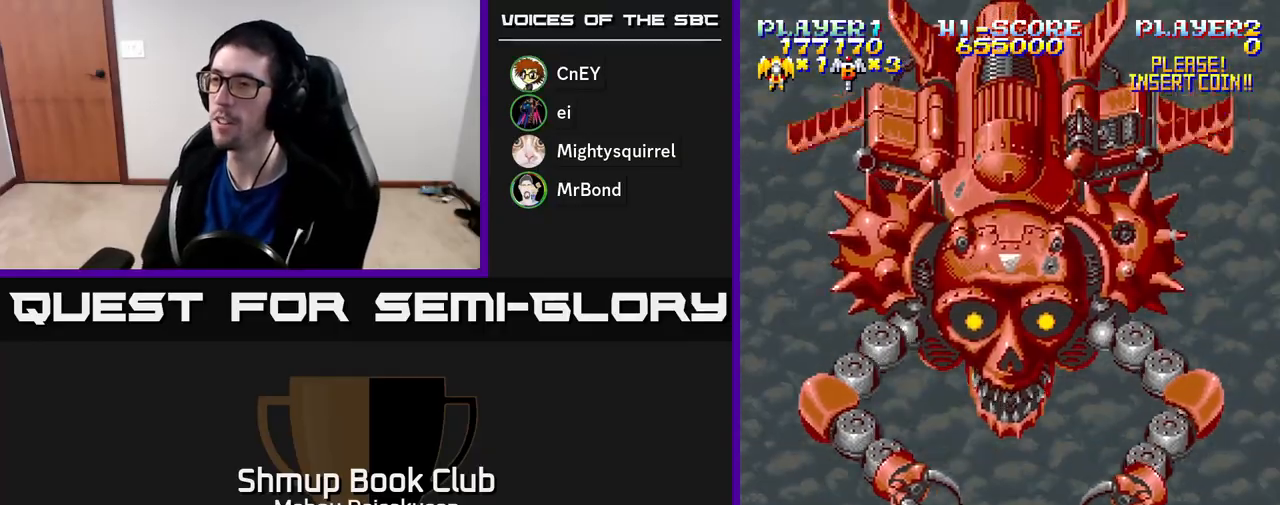
{"buttons": ["A", "DPAD_UP", "DPAD_RIGHT"], "right_stick": "center", "events": []}
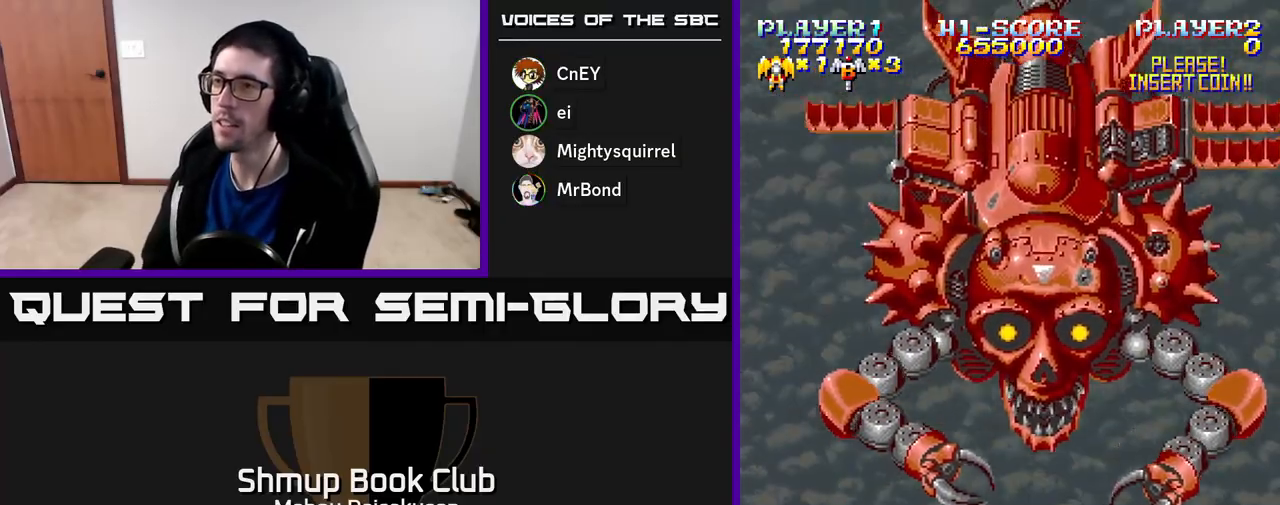
{"buttons": ["A", "DPAD_UP", "DPAD_RIGHT"], "right_stick": "center", "events": []}
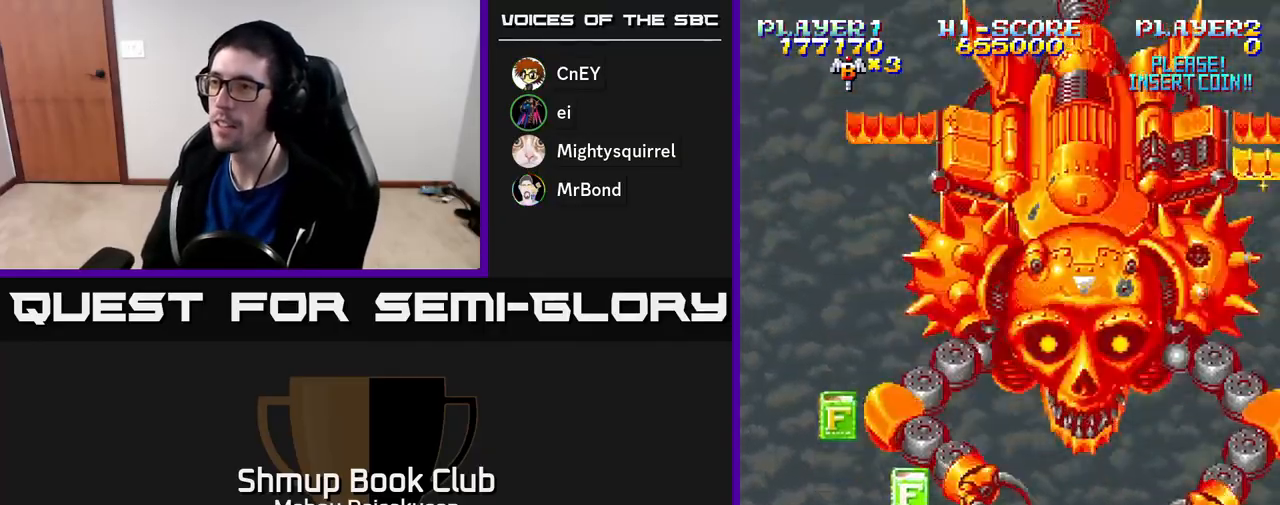
{"buttons": ["A", "DPAD_UP", "DPAD_RIGHT"], "right_stick": "center", "events": [[17, "DPAD_UP", "up"], [267, "DPAD_RIGHT", "up"], [267, "DPAD_UP", "down"], [383, "DPAD_RIGHT", "down"]]}
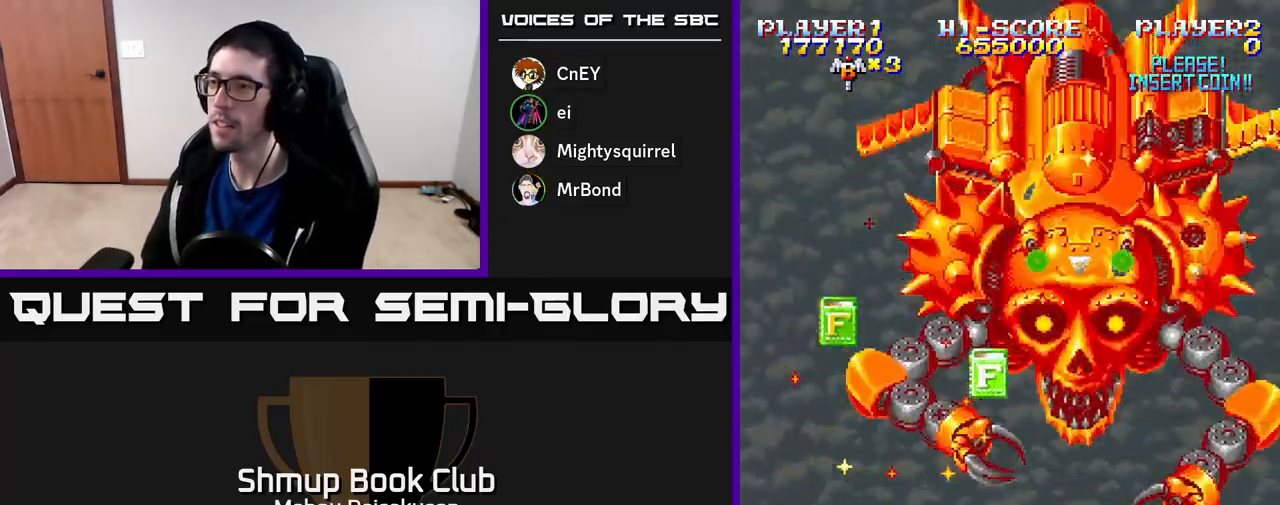
{"buttons": ["A", "DPAD_LEFT"], "right_stick": "center", "events": [[267, "DPAD_RIGHT", "up"], [417, "DPAD_LEFT", "down"], [450, "DPAD_UP", "up"]]}
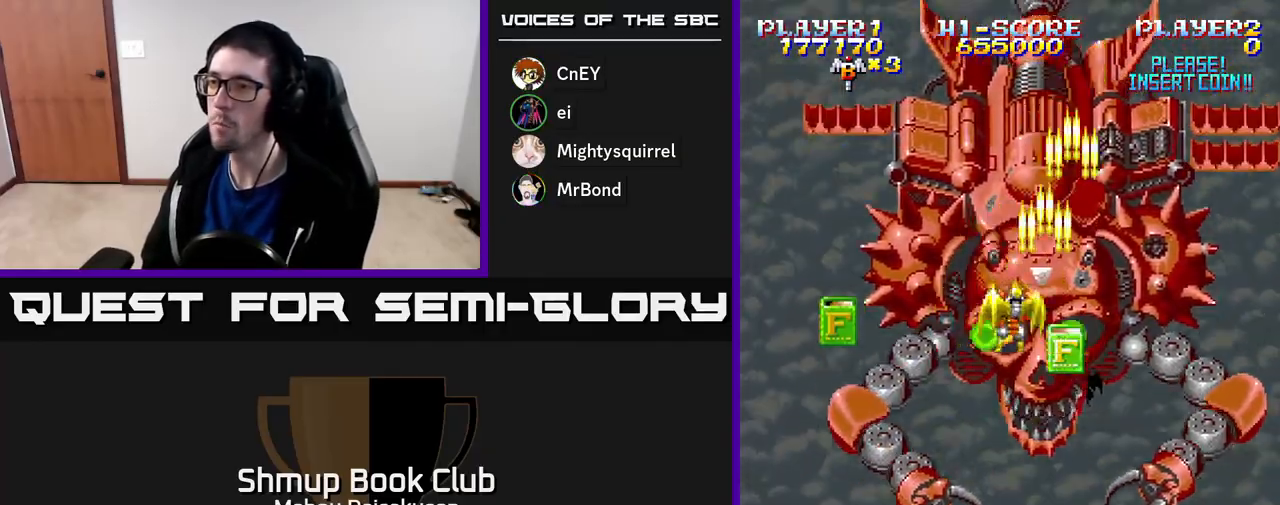
{"buttons": ["A", "DPAD_UP", "DPAD_RIGHT"], "right_stick": "center", "events": [[100, "DPAD_DOWN", "down"], [367, "DPAD_LEFT", "up"], [383, "DPAD_DOWN", "up"], [400, "DPAD_RIGHT", "down"], [400, "DPAD_UP", "down"]]}
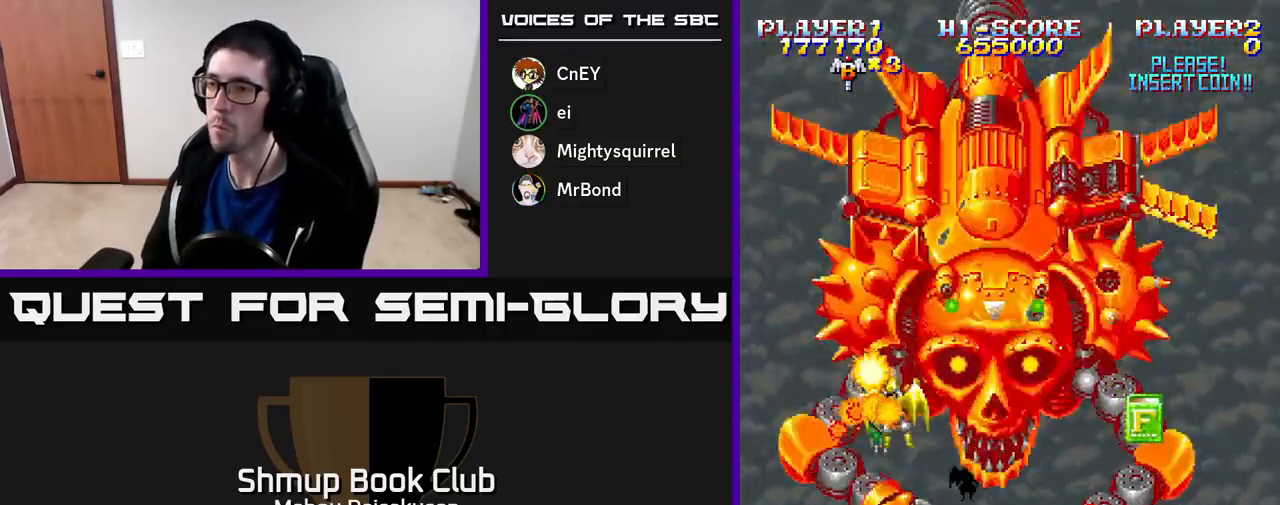
{"buttons": ["A", "DPAD_DOWN", "DPAD_RIGHT"], "right_stick": "center", "events": [[17, "DPAD_UP", "up"], [50, "DPAD_DOWN", "down"], [83, "DPAD_RIGHT", "up"], [150, "DPAD_RIGHT", "down"]]}
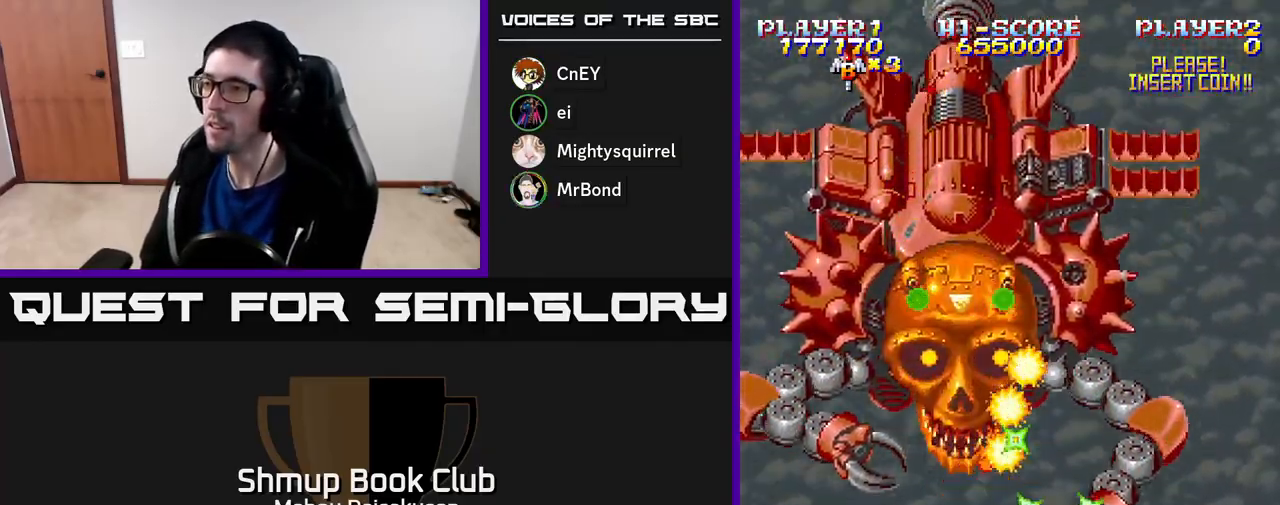
{"buttons": ["A", "DPAD_LEFT"], "right_stick": "center", "events": [[50, "DPAD_DOWN", "up"], [183, "DPAD_DOWN", "down"], [383, "DPAD_DOWN", "up"], [383, "DPAD_RIGHT", "up"], [400, "DPAD_LEFT", "down"]]}
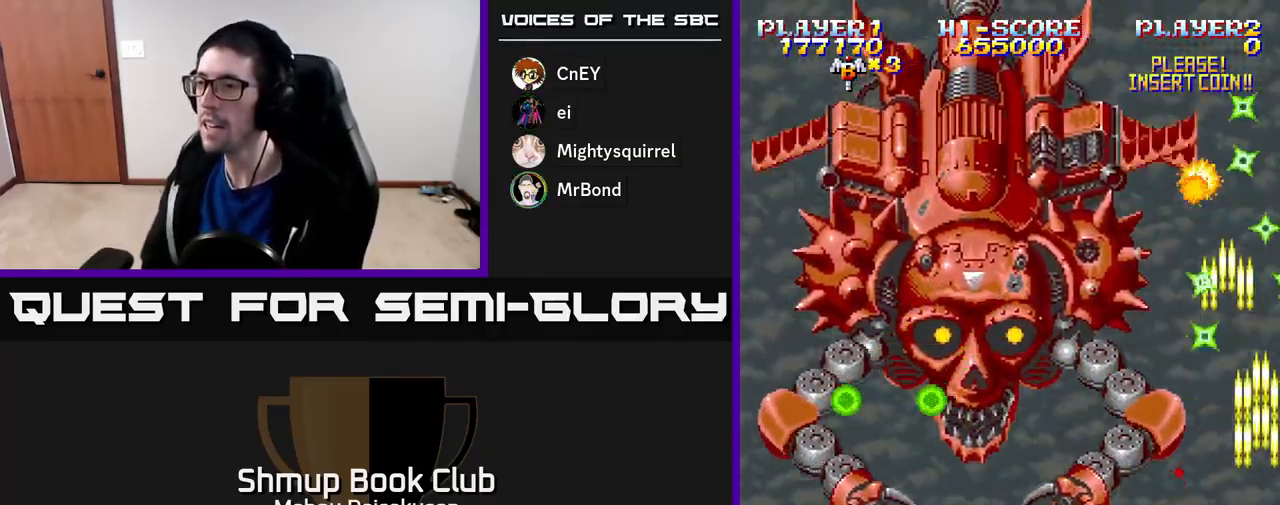
{"buttons": ["A"], "right_stick": "center", "events": [[283, "DPAD_UP", "down"], [300, "DPAD_LEFT", "up"], [367, "DPAD_LEFT", "down"], [400, "DPAD_UP", "up"], [433, "DPAD_LEFT", "up"]]}
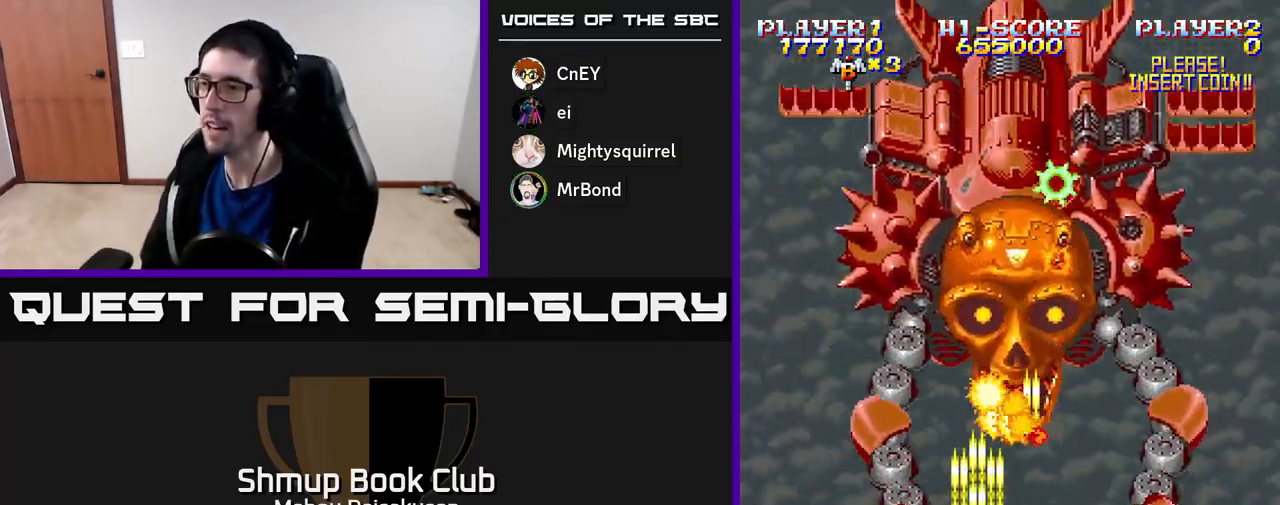
{"buttons": ["A"], "right_stick": "center", "events": [[100, "DPAD_RIGHT", "down"], [167, "DPAD_DOWN", "down"], [233, "DPAD_RIGHT", "up"], [350, "DPAD_DOWN", "up"]]}
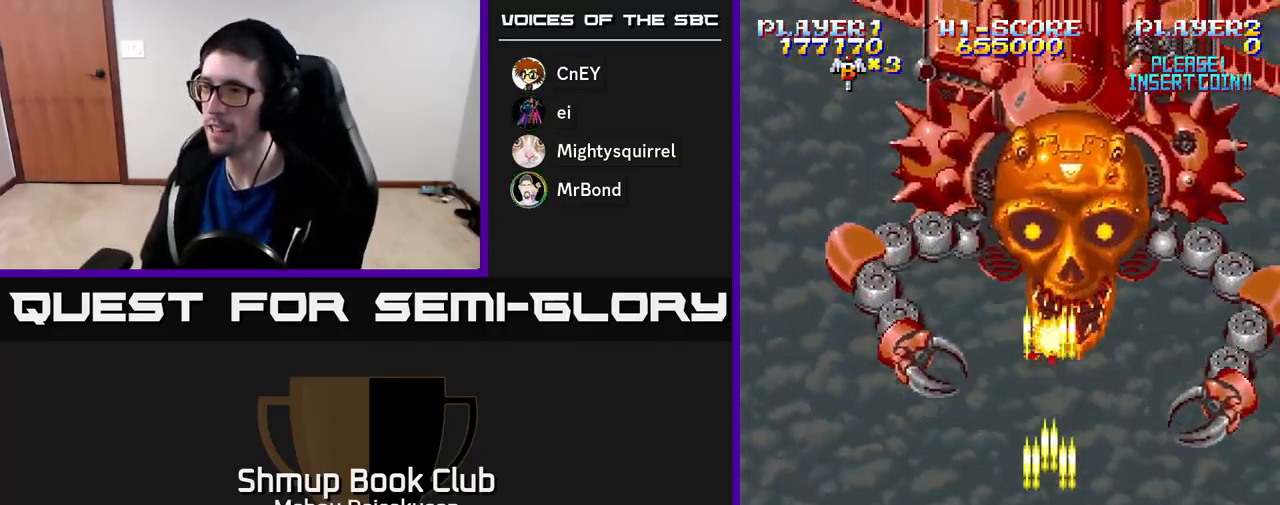
{"buttons": ["A"], "right_stick": "center", "events": [[167, "DPAD_RIGHT", "down"], [217, "DPAD_RIGHT", "up"]]}
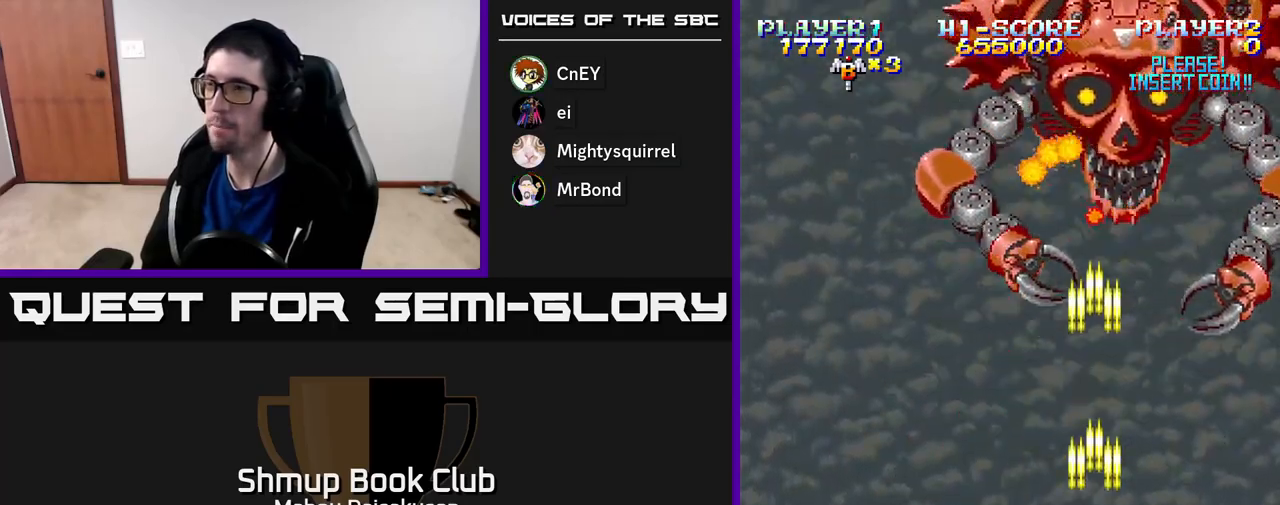
{"buttons": ["A"], "right_stick": "center", "events": [[117, "DPAD_UP", "down"], [350, "DPAD_UP", "up"], [383, "DPAD_RIGHT", "down"], [467, "DPAD_DOWN", "down"], [483, "DPAD_RIGHT", "up"], [500, "DPAD_DOWN", "up"]]}
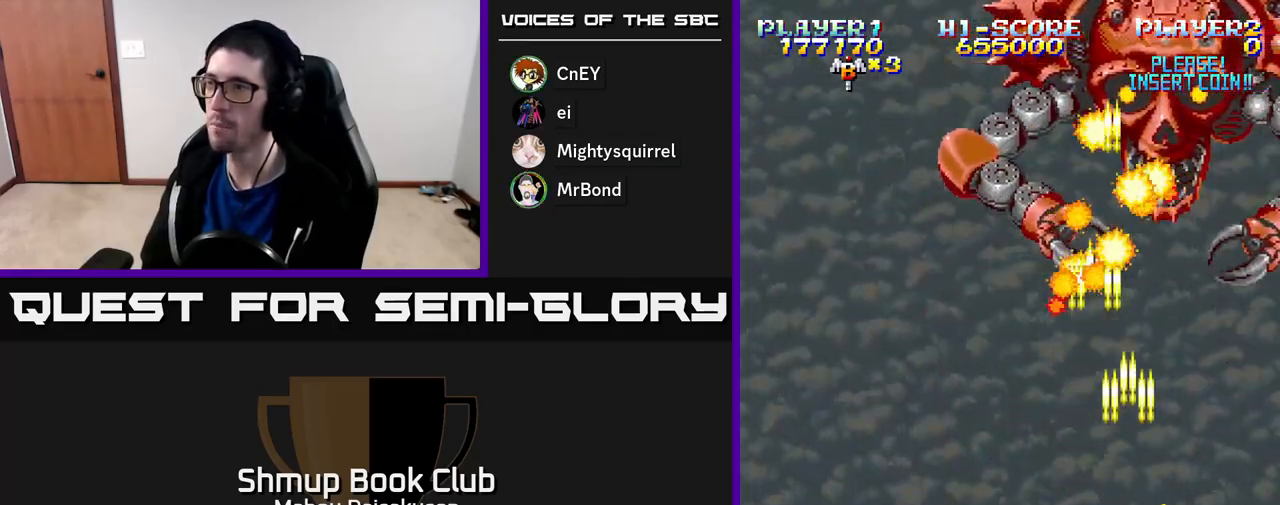
{"buttons": ["A"], "right_stick": "center", "events": [[350, "DPAD_LEFT", "down"], [433, "DPAD_LEFT", "up"]]}
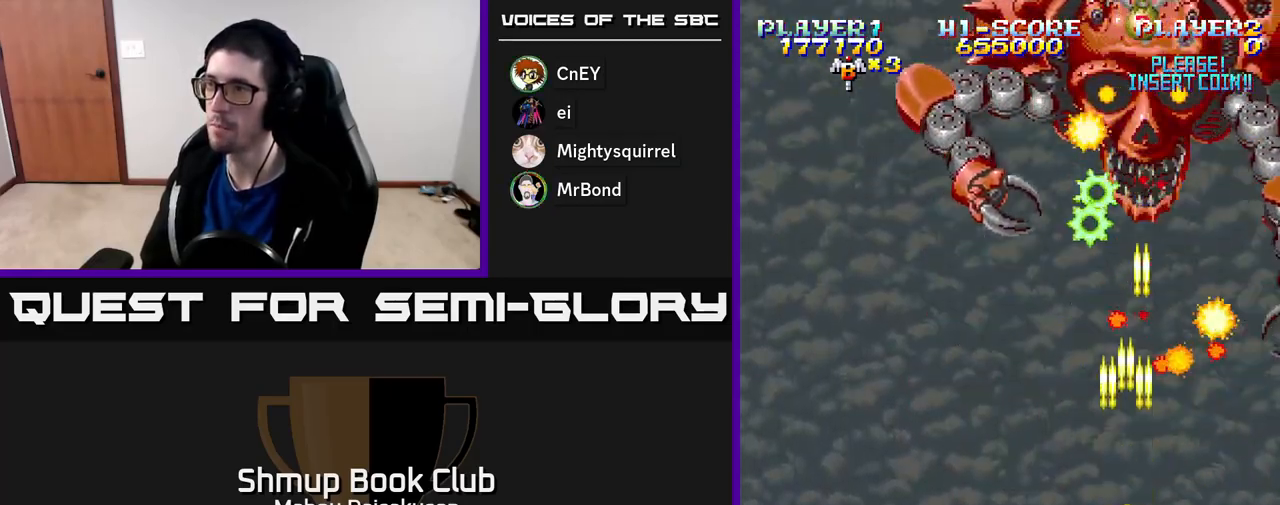
{"buttons": ["A"], "right_stick": "center", "events": []}
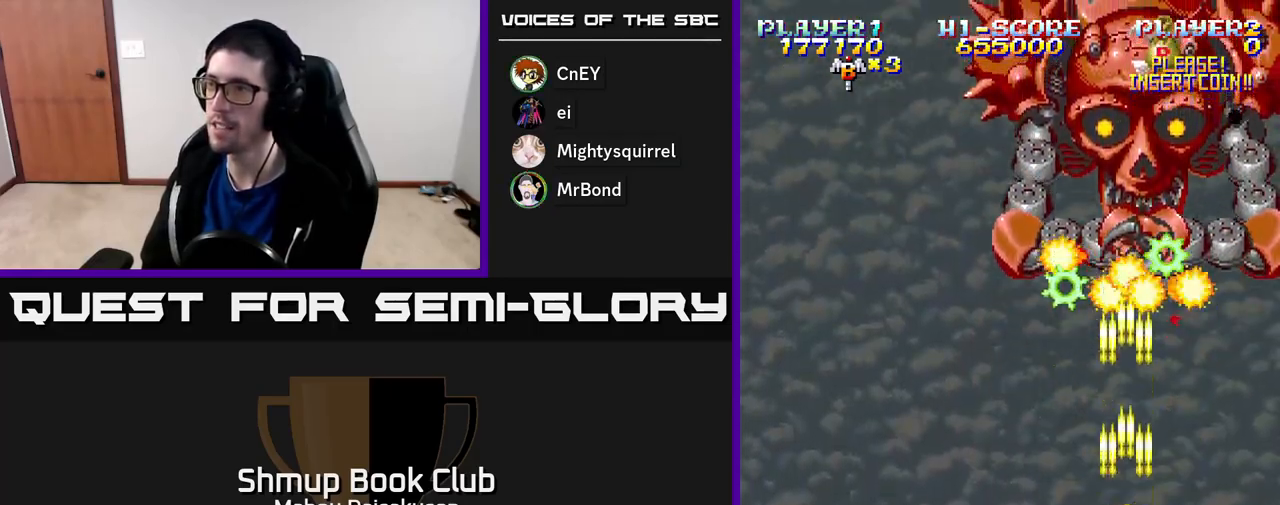
{"buttons": ["A", "DPAD_LEFT"], "right_stick": "center", "events": [[67, "DPAD_DOWN", "down"], [233, "DPAD_LEFT", "down"], [350, "DPAD_DOWN", "up"]]}
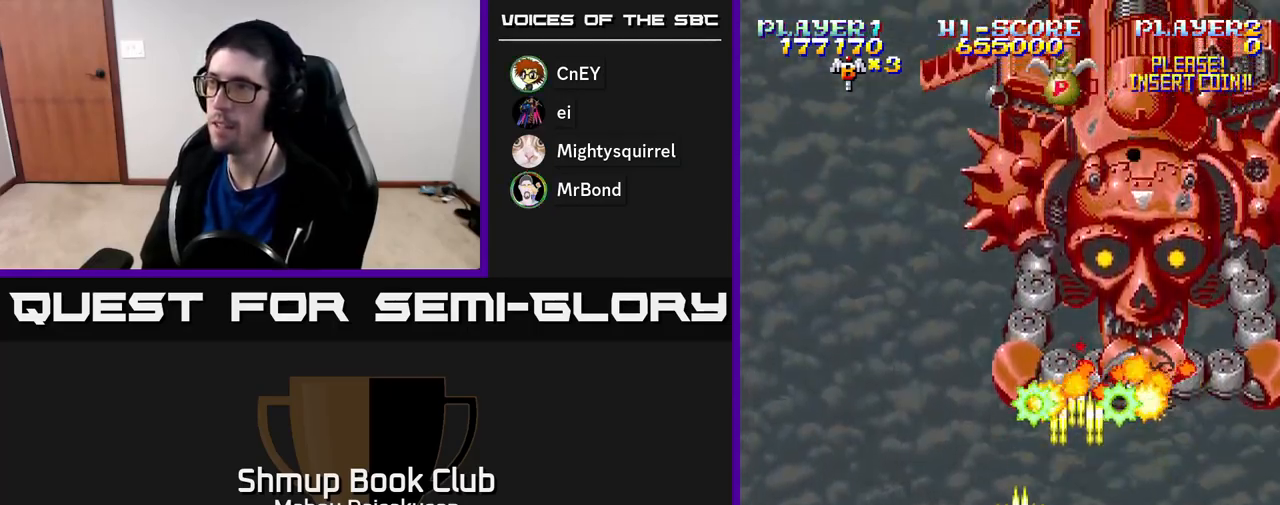
{"buttons": ["A"], "right_stick": "center", "events": [[33, "DPAD_UP", "down"], [367, "DPAD_UP", "up"], [400, "DPAD_LEFT", "up"]]}